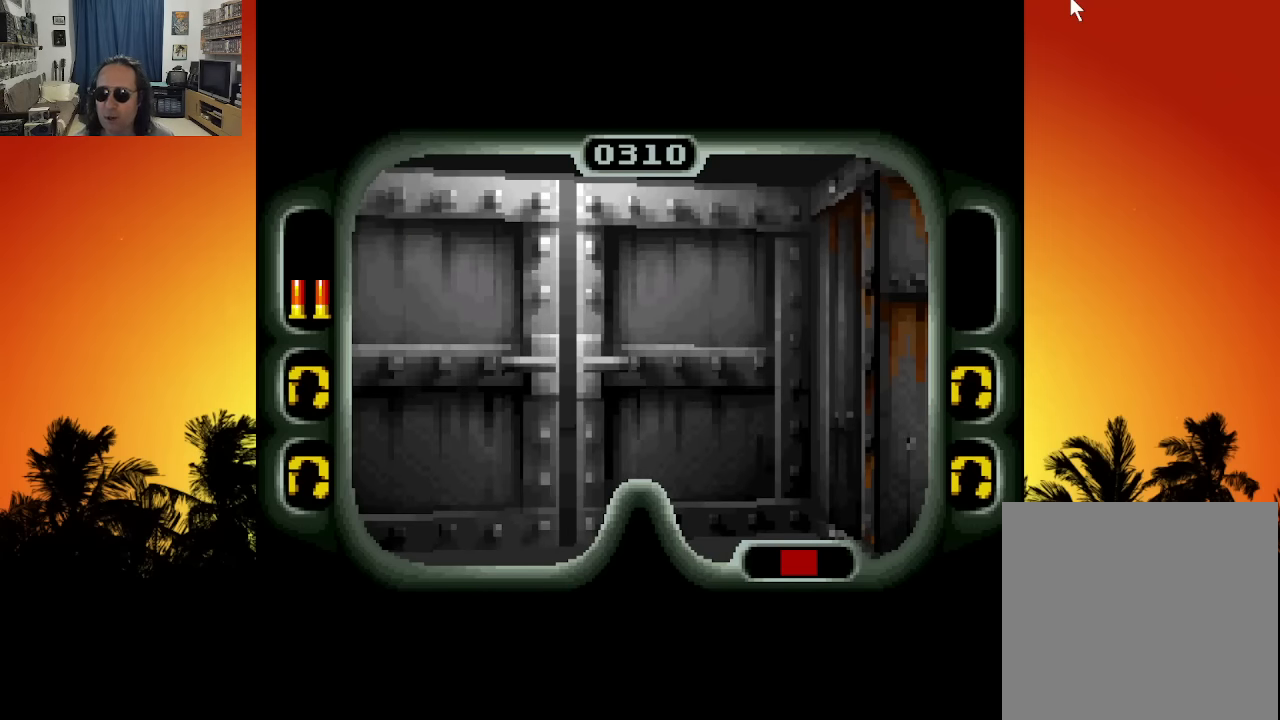
Gameplay with a controller (Xbox layout); each line is a JSON object with the inputs held at the frame after it. "events" lists button and stick changes between this image and that frame as [ms after this image, input, new state], when the widget could be followed in between. Not read: A L3 R3.
{"buttons": [], "left_stick": "center", "right_stick": "center", "events": []}
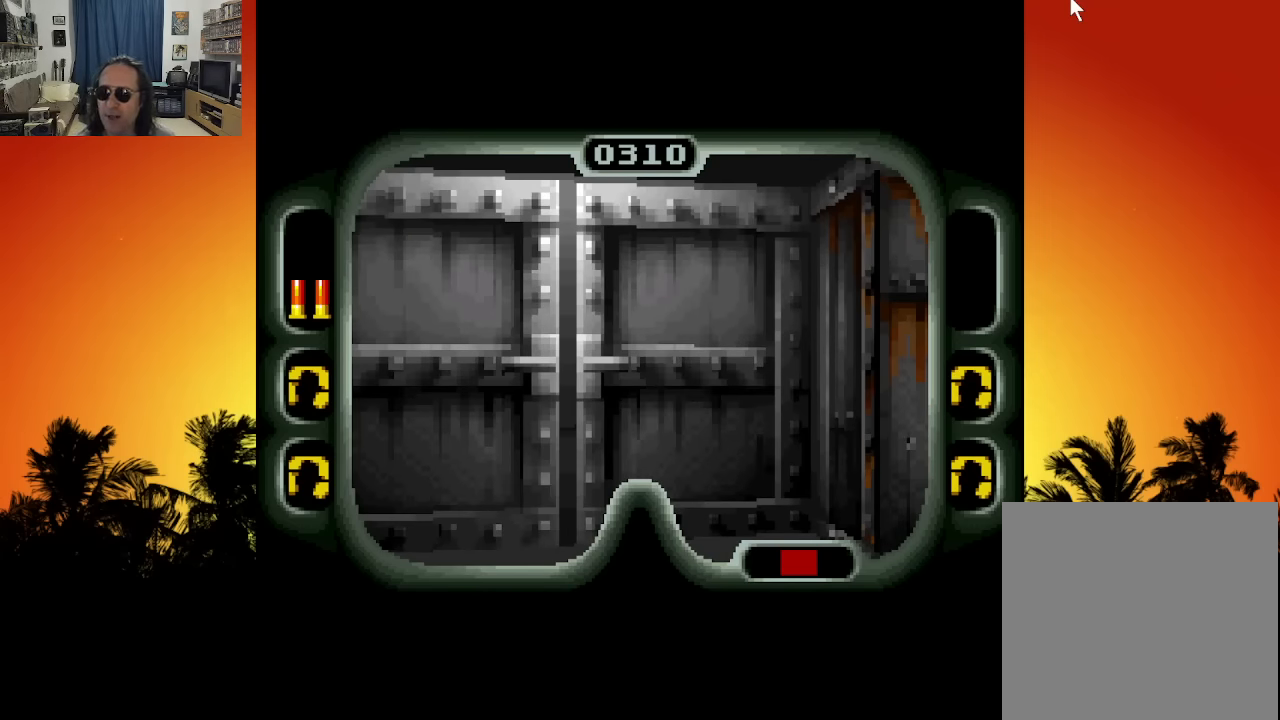
{"buttons": [], "left_stick": "center", "right_stick": "center", "events": []}
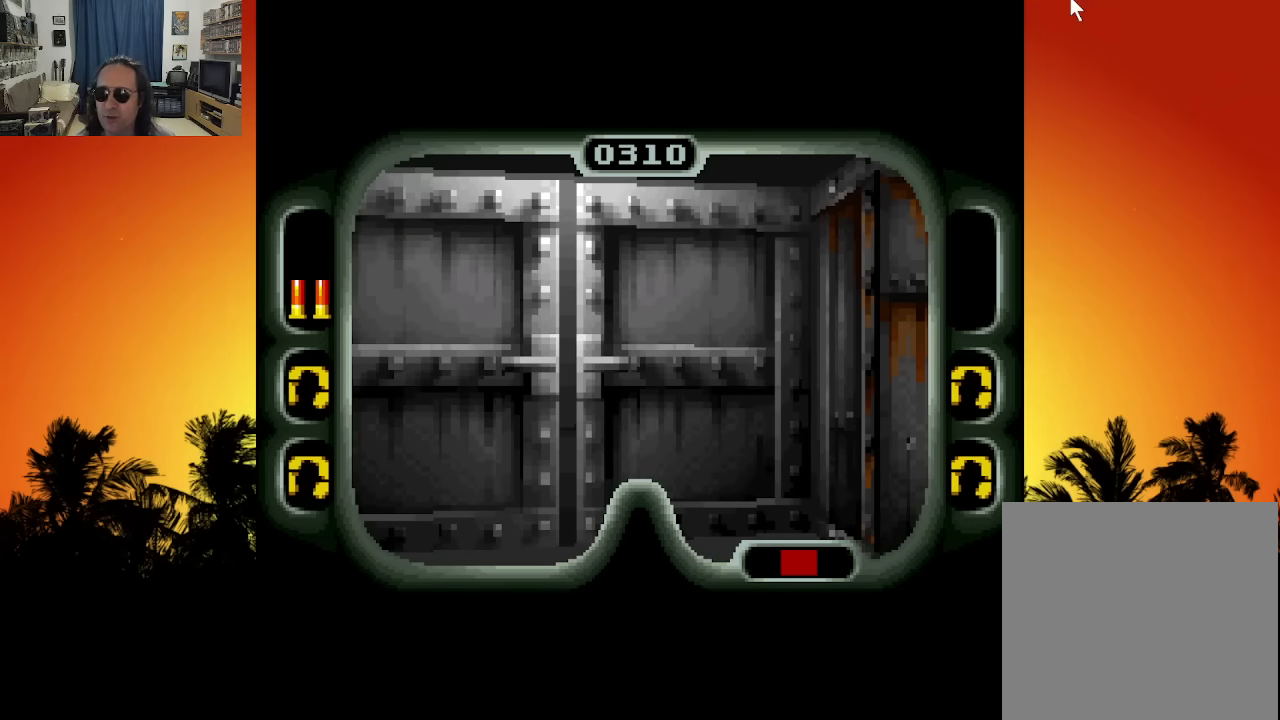
{"buttons": [], "left_stick": "center", "right_stick": "center", "events": []}
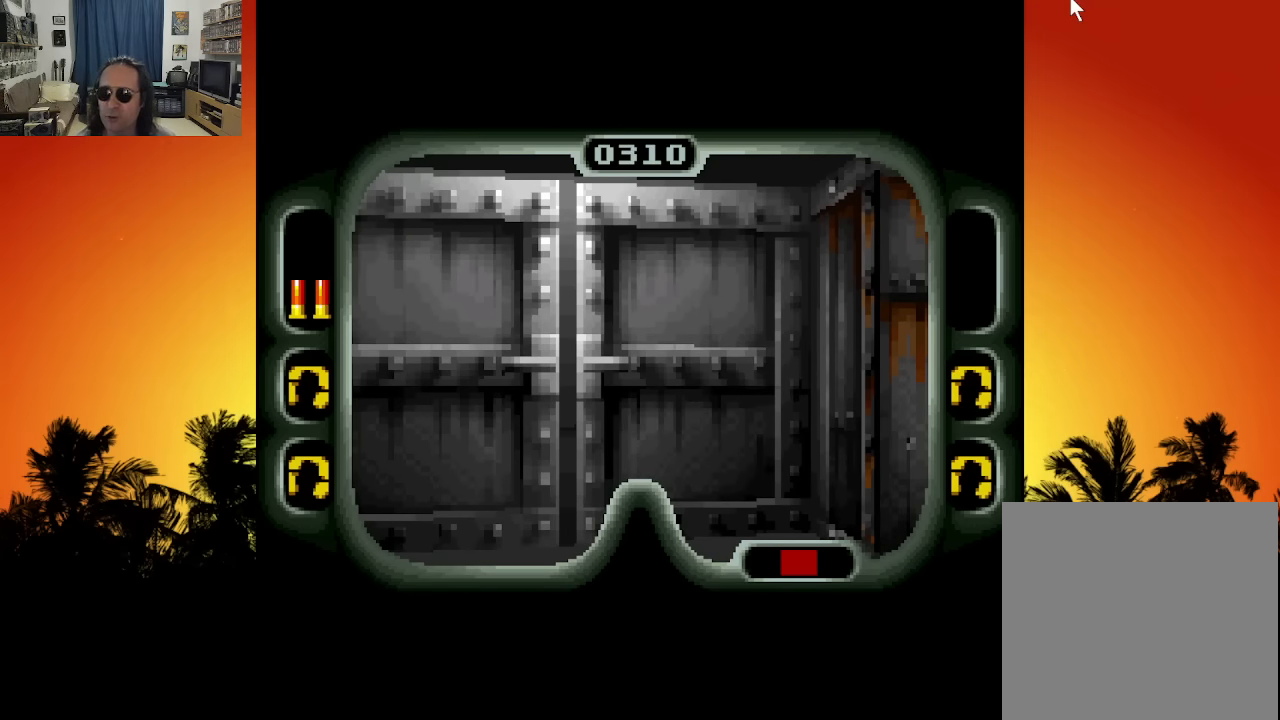
{"buttons": ["DPAD_UP"], "left_stick": "center", "right_stick": "center", "events": [[66, "DPAD_UP", "down"]]}
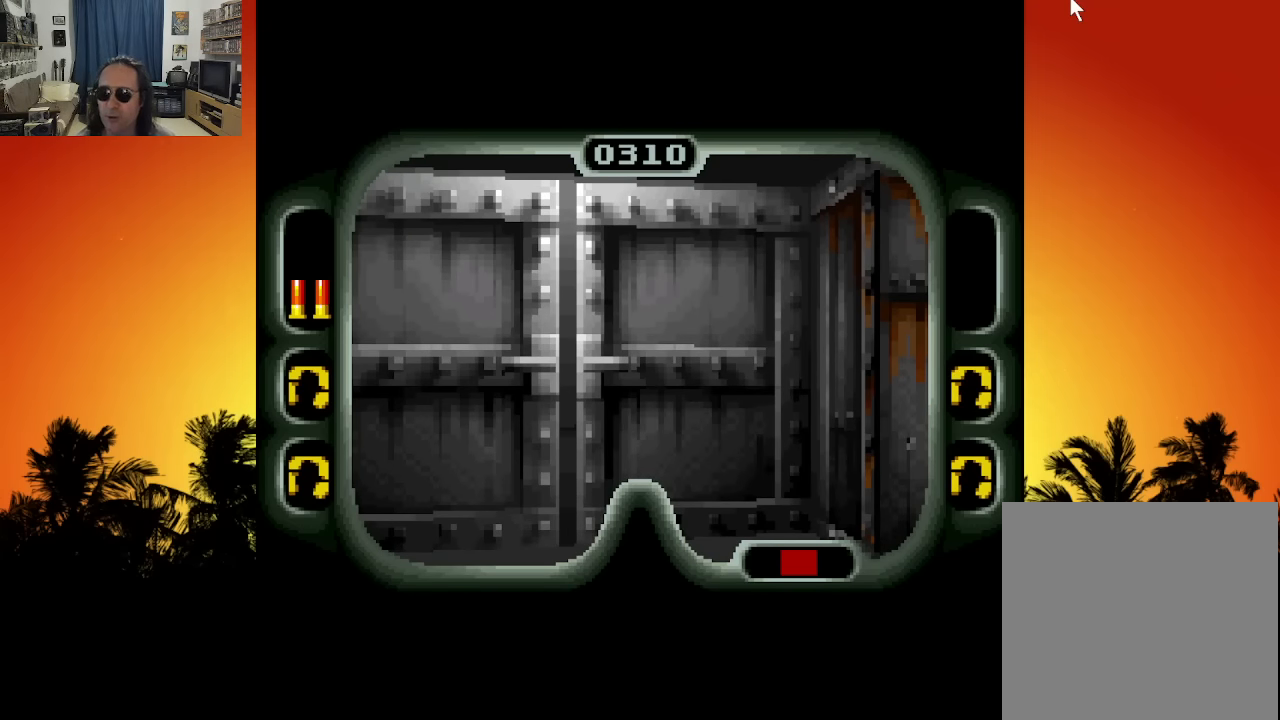
{"buttons": [], "left_stick": "center", "right_stick": "center", "events": [[466, "DPAD_UP", "up"]]}
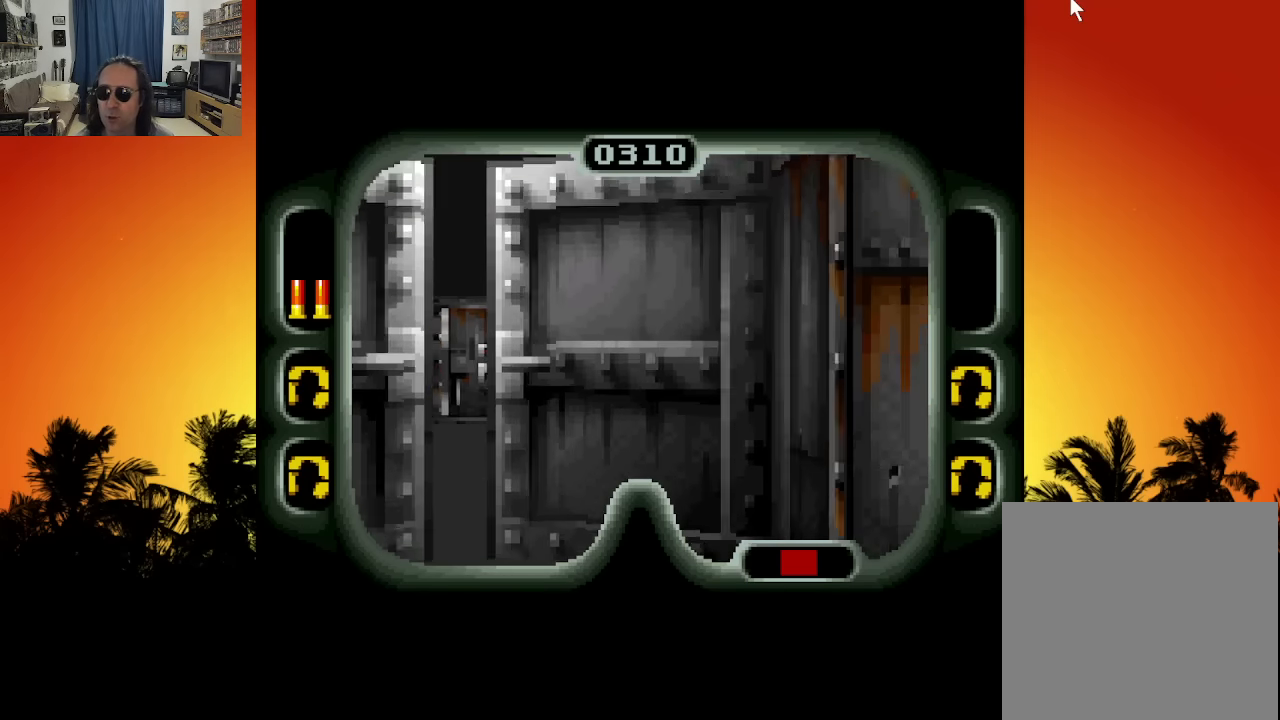
{"buttons": [], "left_stick": "center", "right_stick": "center", "events": []}
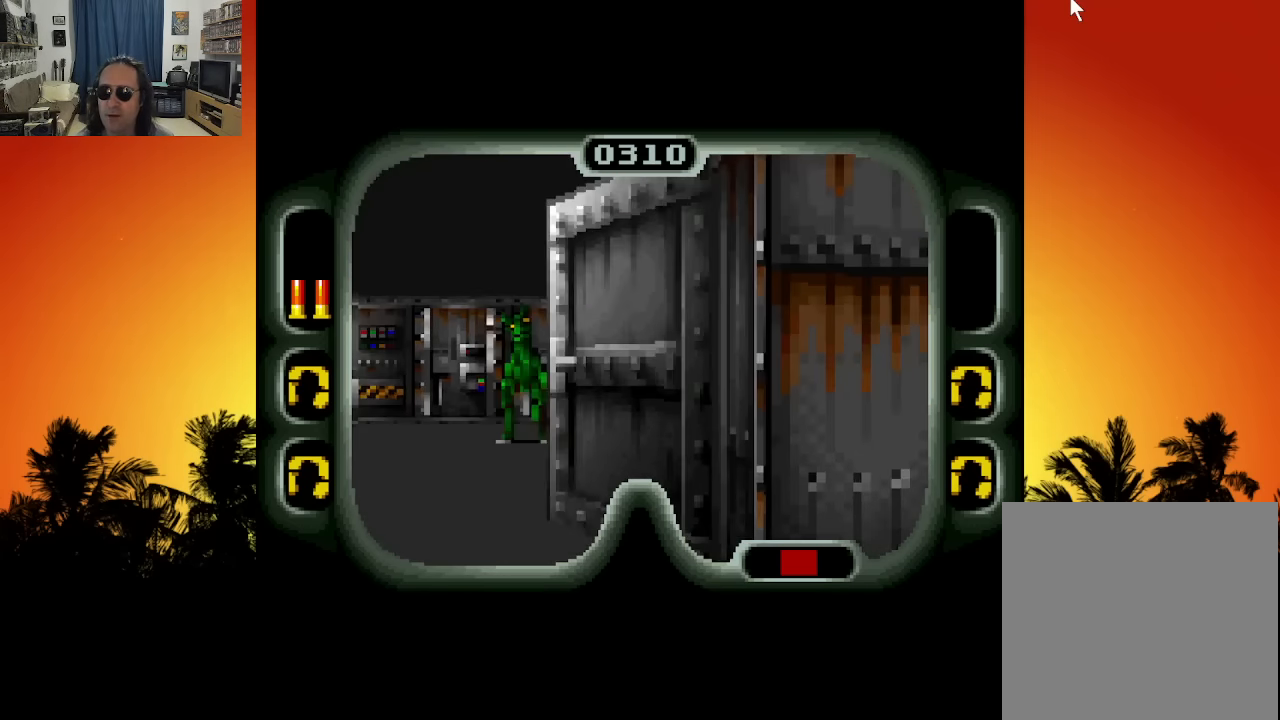
{"buttons": ["DPAD_UP"], "left_stick": "center", "right_stick": "center", "events": [[483, "DPAD_UP", "down"]]}
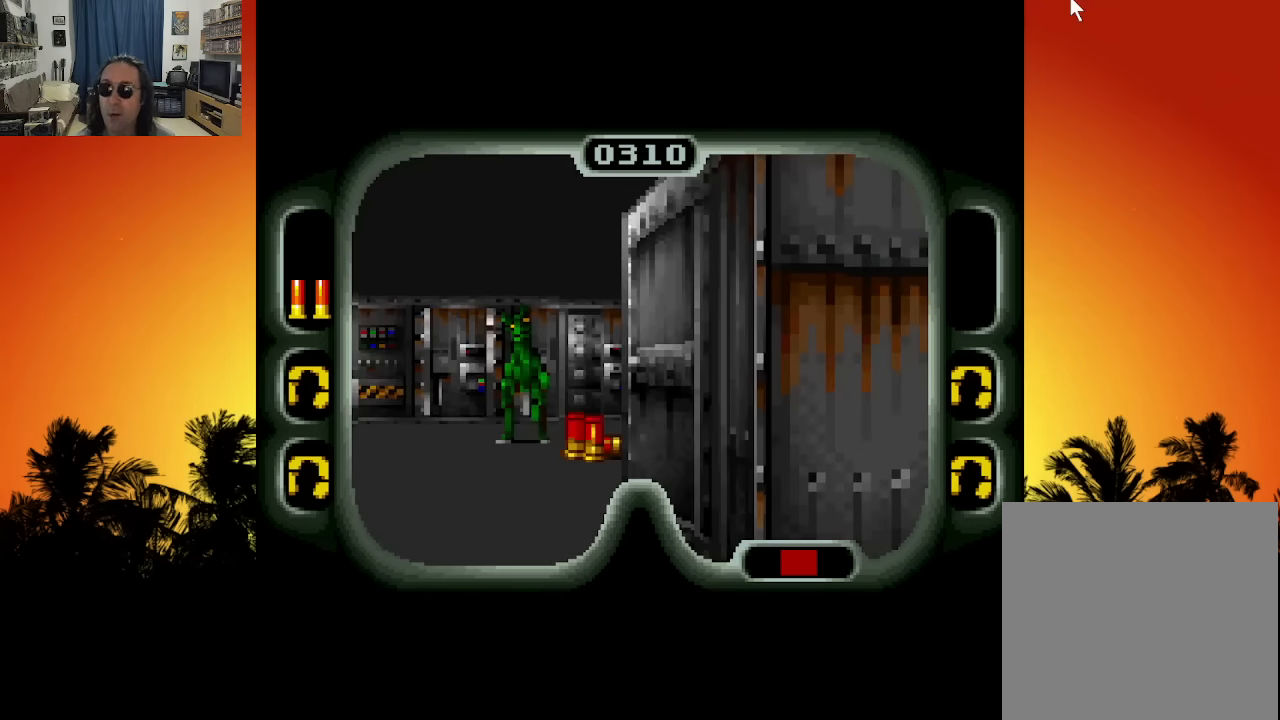
{"buttons": [], "left_stick": "center", "right_stick": "center", "events": [[466, "DPAD_UP", "up"]]}
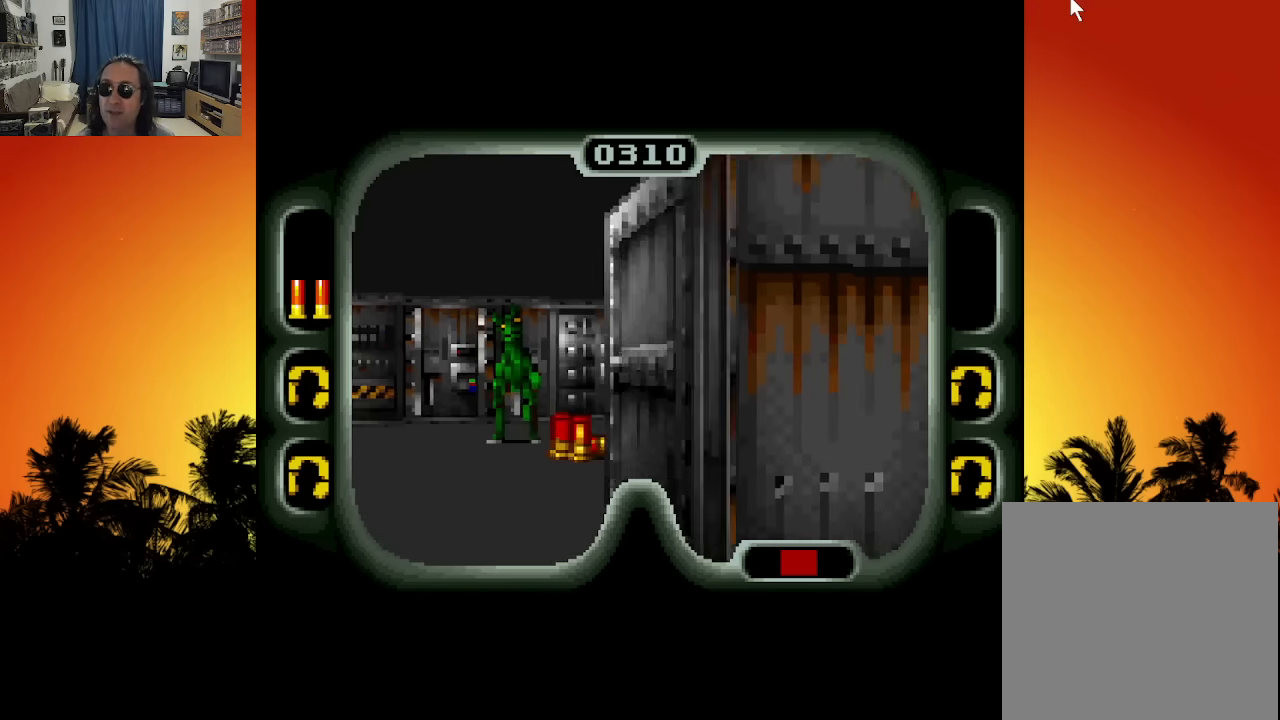
{"buttons": ["DPAD_UP", "DPAD_LEFT"], "left_stick": "center", "right_stick": "center", "events": [[183, "DPAD_LEFT", "down"], [383, "DPAD_UP", "down"]]}
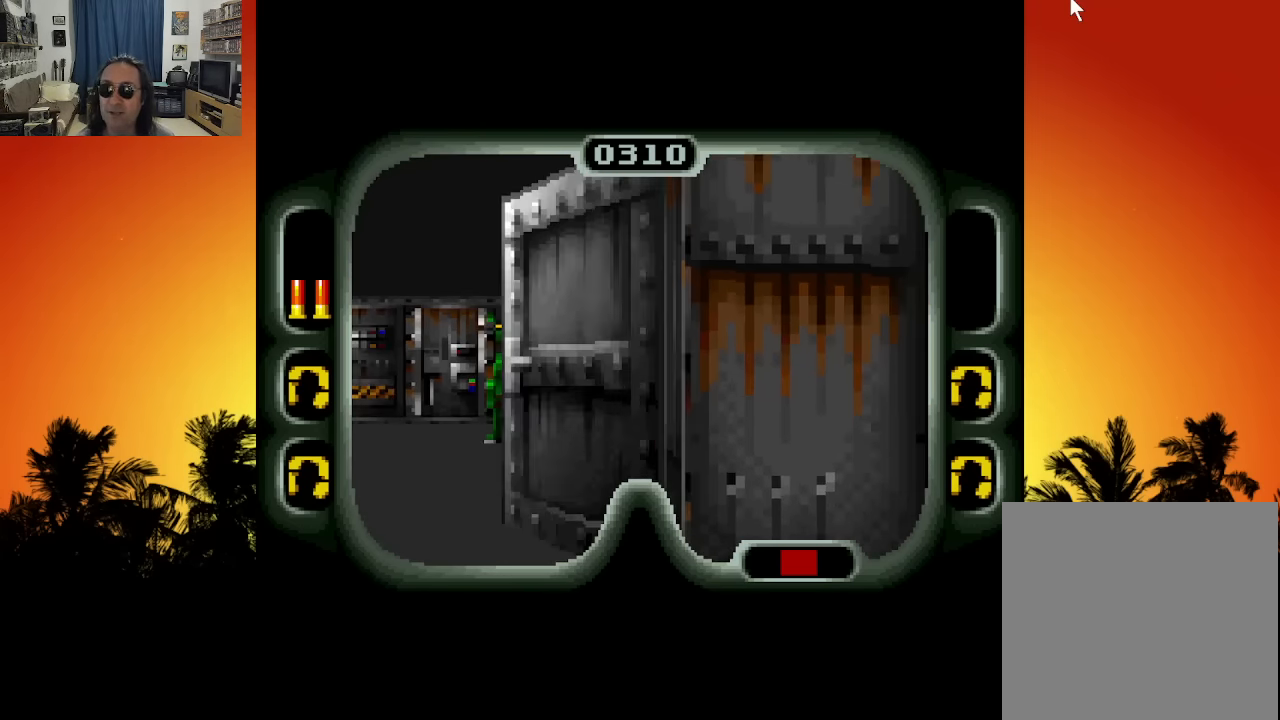
{"buttons": ["DPAD_UP"], "left_stick": "center", "right_stick": "center", "events": [[83, "DPAD_LEFT", "up"]]}
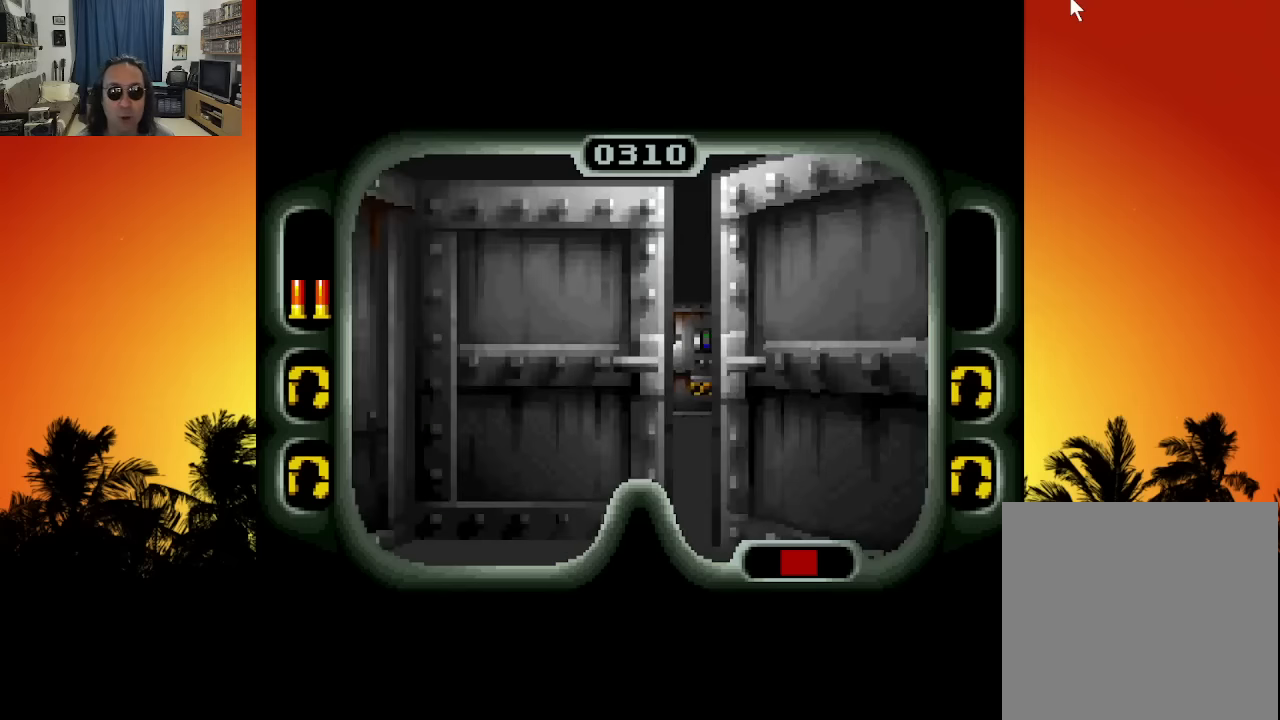
{"buttons": [], "left_stick": "center", "right_stick": "center", "events": [[67, "DPAD_RIGHT", "down"], [333, "DPAD_UP", "up"], [383, "DPAD_RIGHT", "up"]]}
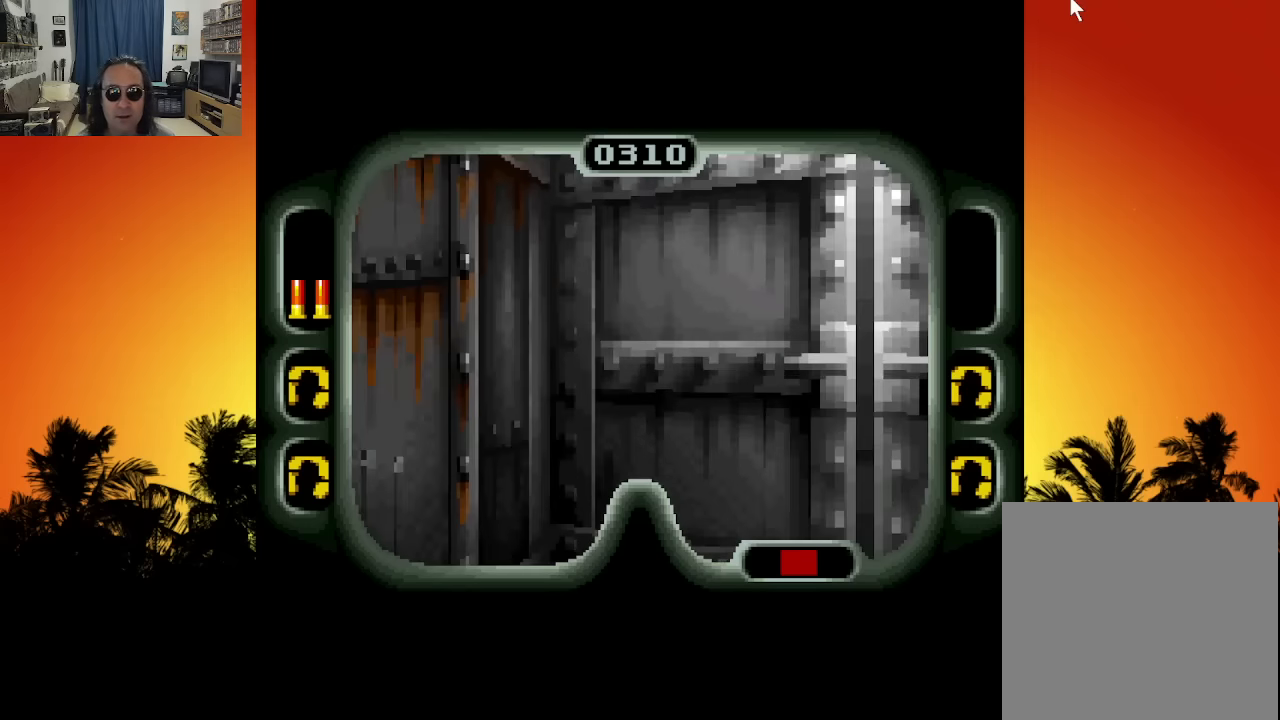
{"buttons": [], "left_stick": "center", "right_stick": "center", "events": [[233, "DPAD_RIGHT", "down"], [467, "DPAD_RIGHT", "up"]]}
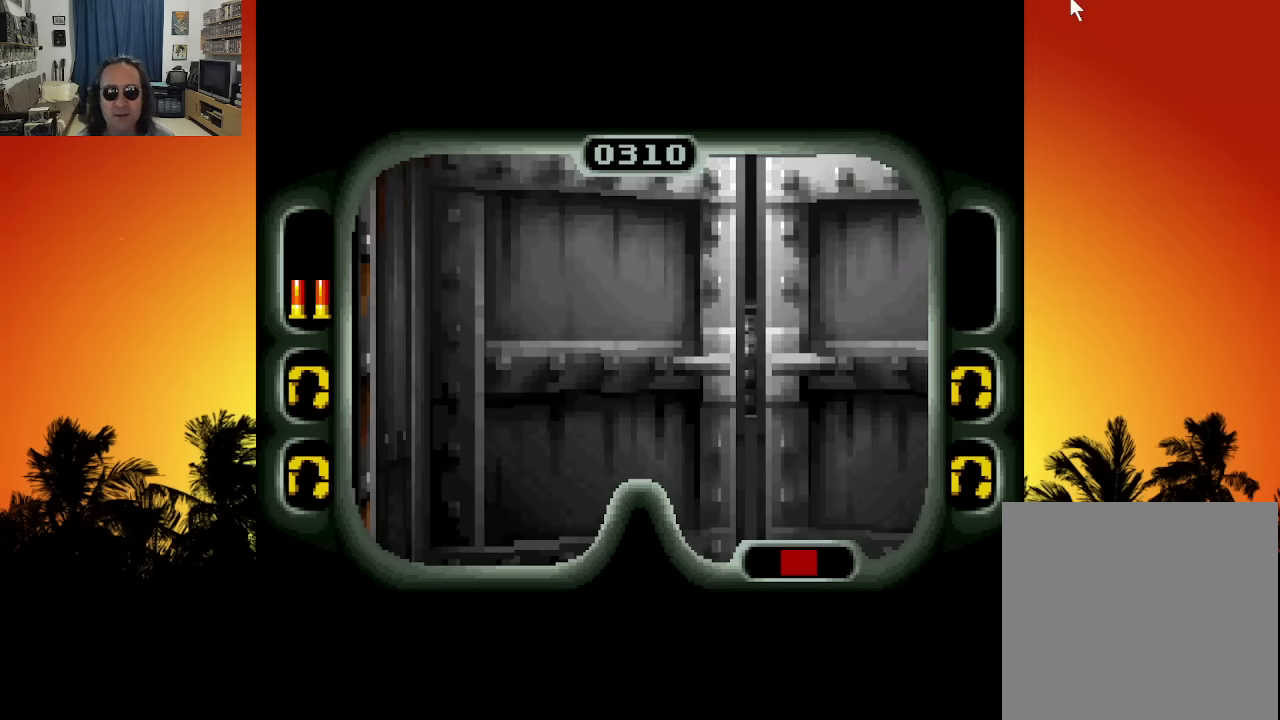
{"buttons": ["B", "DPAD_UP"], "left_stick": "center", "right_stick": "center", "events": [[467, "B", "down"], [467, "DPAD_UP", "down"]]}
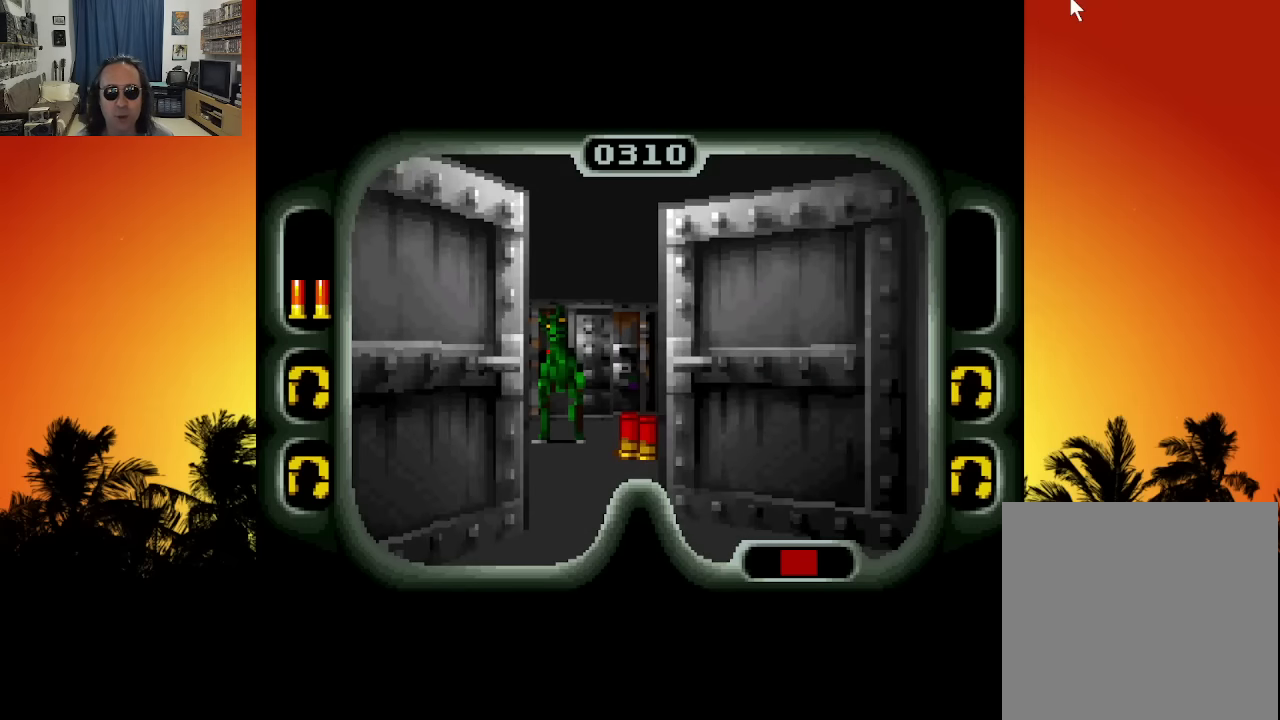
{"buttons": ["DPAD_UP"], "left_stick": "center", "right_stick": "center", "events": [[133, "B", "up"], [300, "DPAD_LEFT", "down"], [300, "DPAD_UP", "up"], [417, "DPAD_UP", "down"], [433, "DPAD_LEFT", "up"]]}
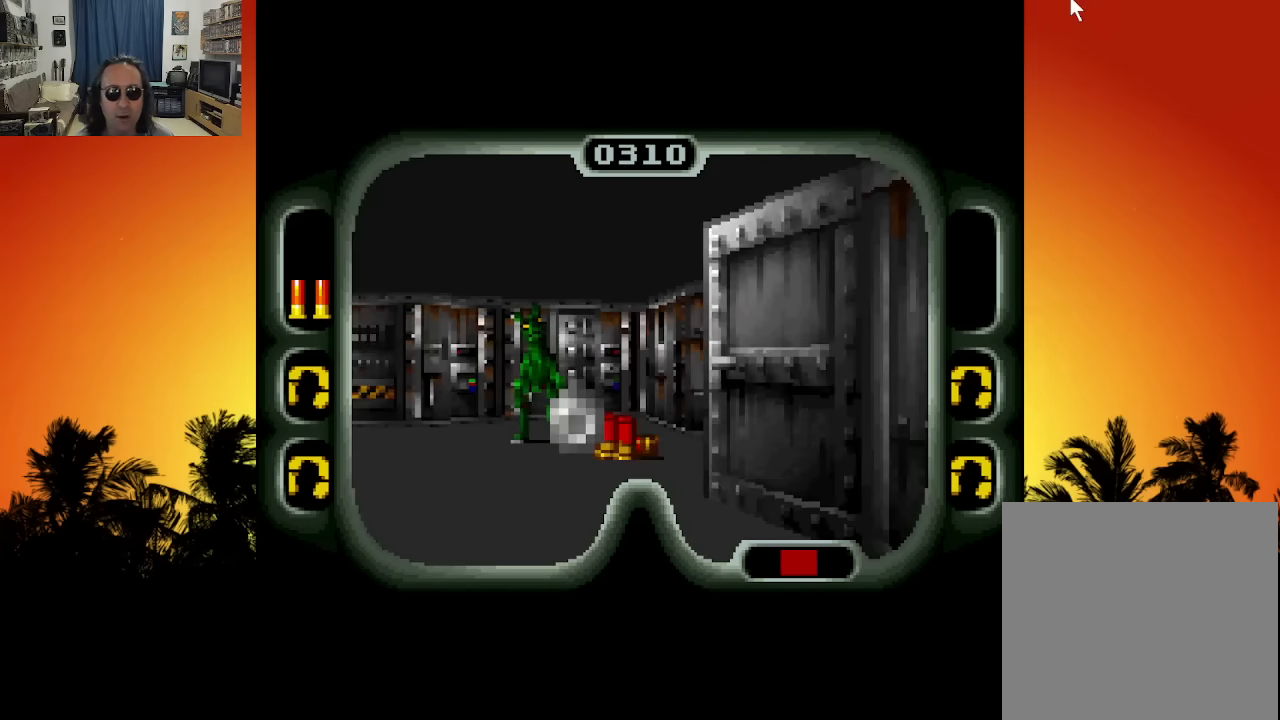
{"buttons": [], "left_stick": "center", "right_stick": "center", "events": [[100, "DPAD_UP", "up"], [167, "B", "down"], [350, "B", "up"]]}
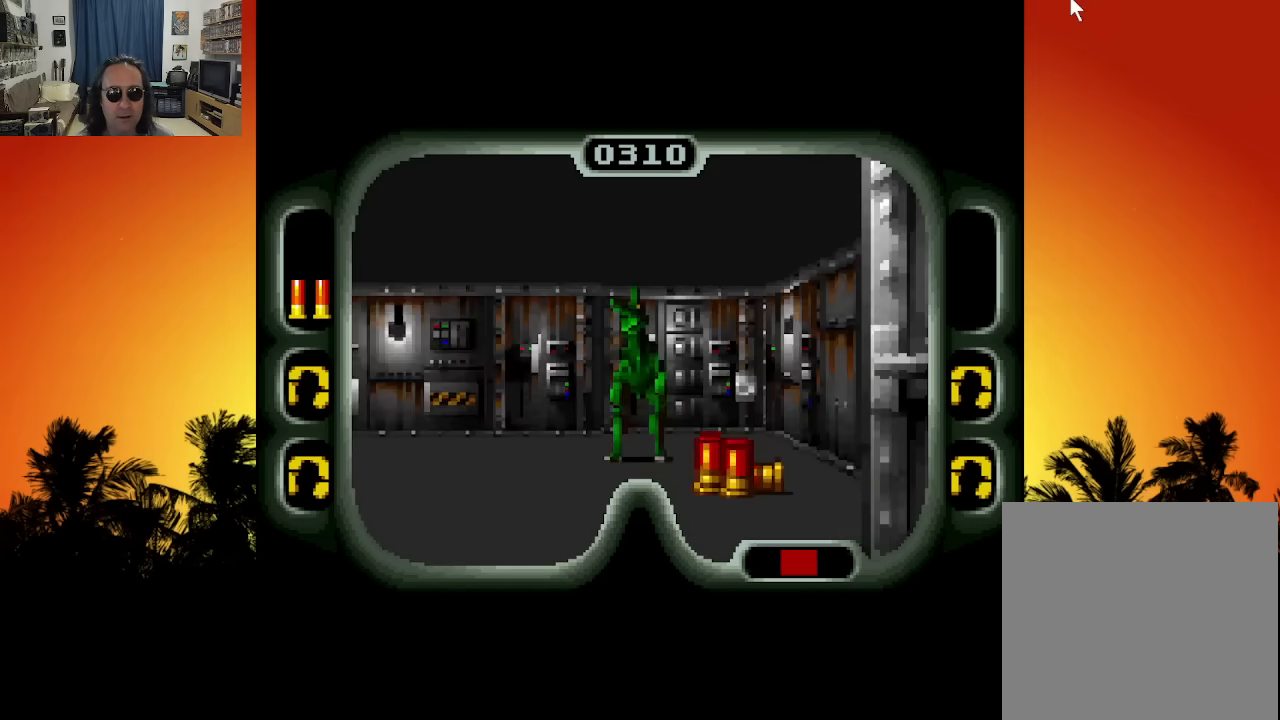
{"buttons": ["B"], "left_stick": "center", "right_stick": "center", "events": [[400, "B", "down"]]}
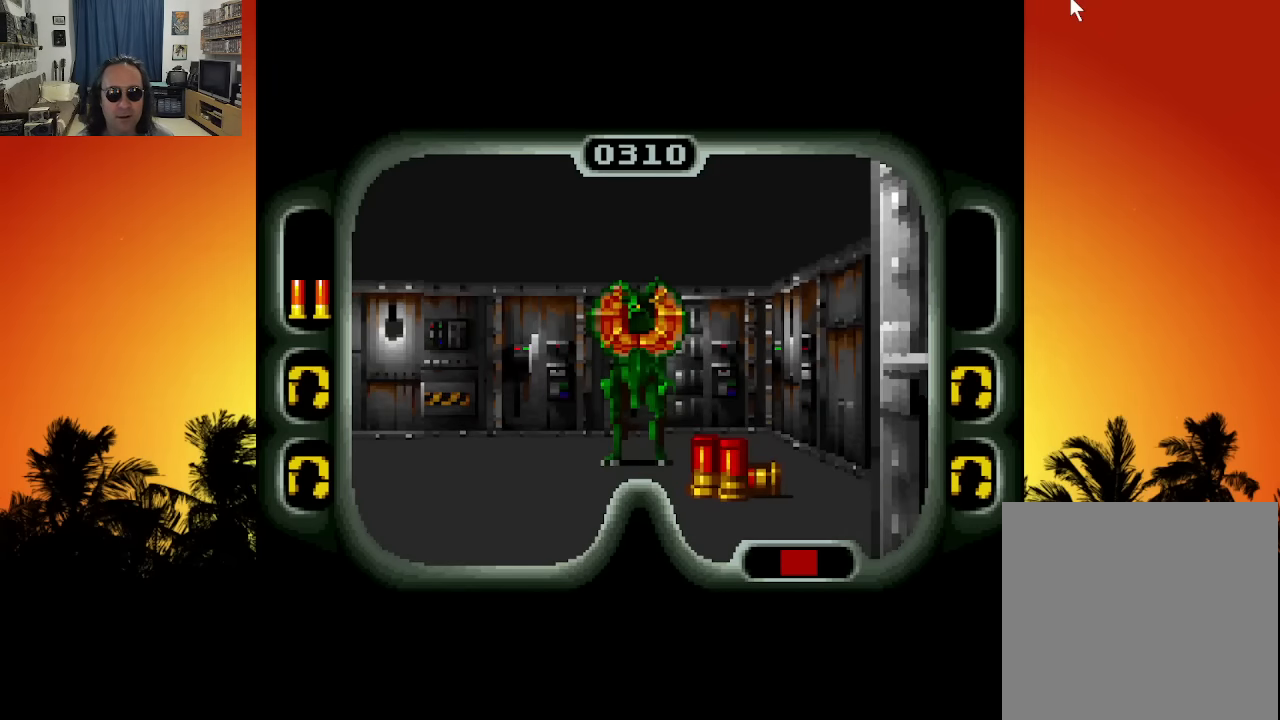
{"buttons": [], "left_stick": "center", "right_stick": "center", "events": [[67, "B", "up"]]}
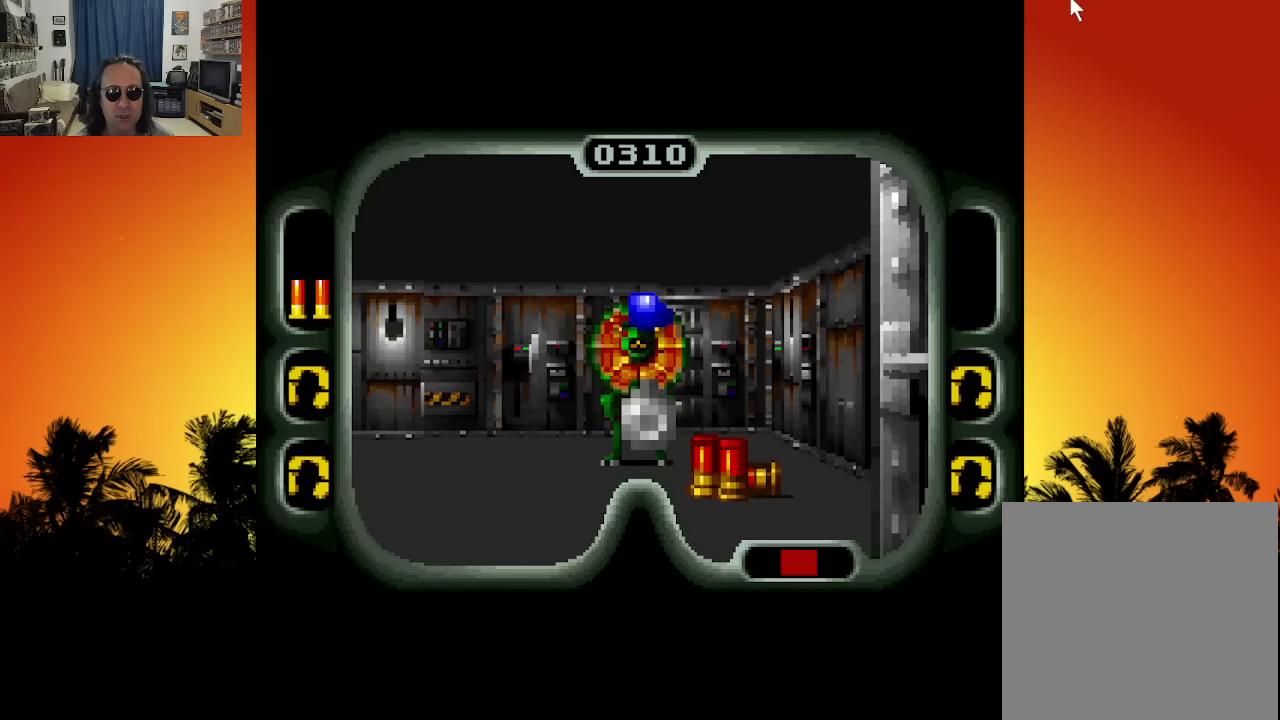
{"buttons": ["B"], "left_stick": "center", "right_stick": "center", "events": [[400, "B", "down"]]}
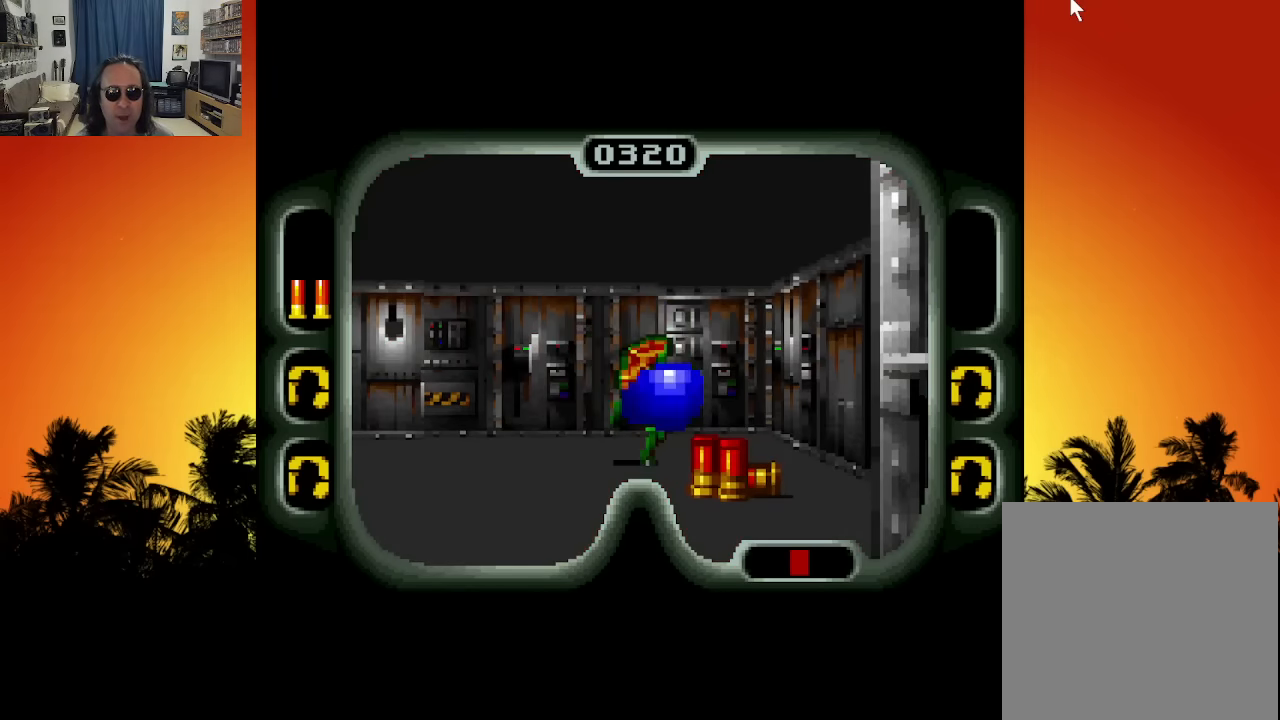
{"buttons": ["DPAD_UP"], "left_stick": "center", "right_stick": "center", "events": [[83, "B", "up"], [467, "DPAD_UP", "down"]]}
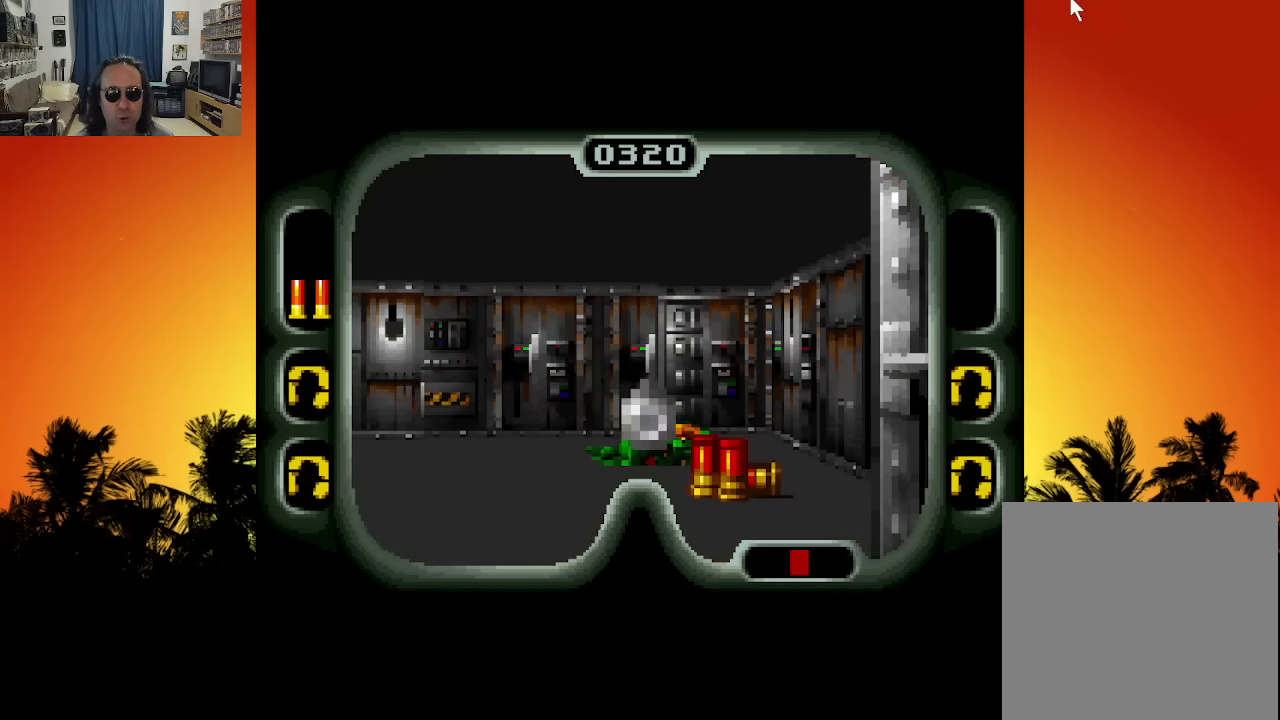
{"buttons": ["DPAD_UP"], "left_stick": "center", "right_stick": "center", "events": [[50, "DPAD_RIGHT", "down"], [183, "DPAD_RIGHT", "up"]]}
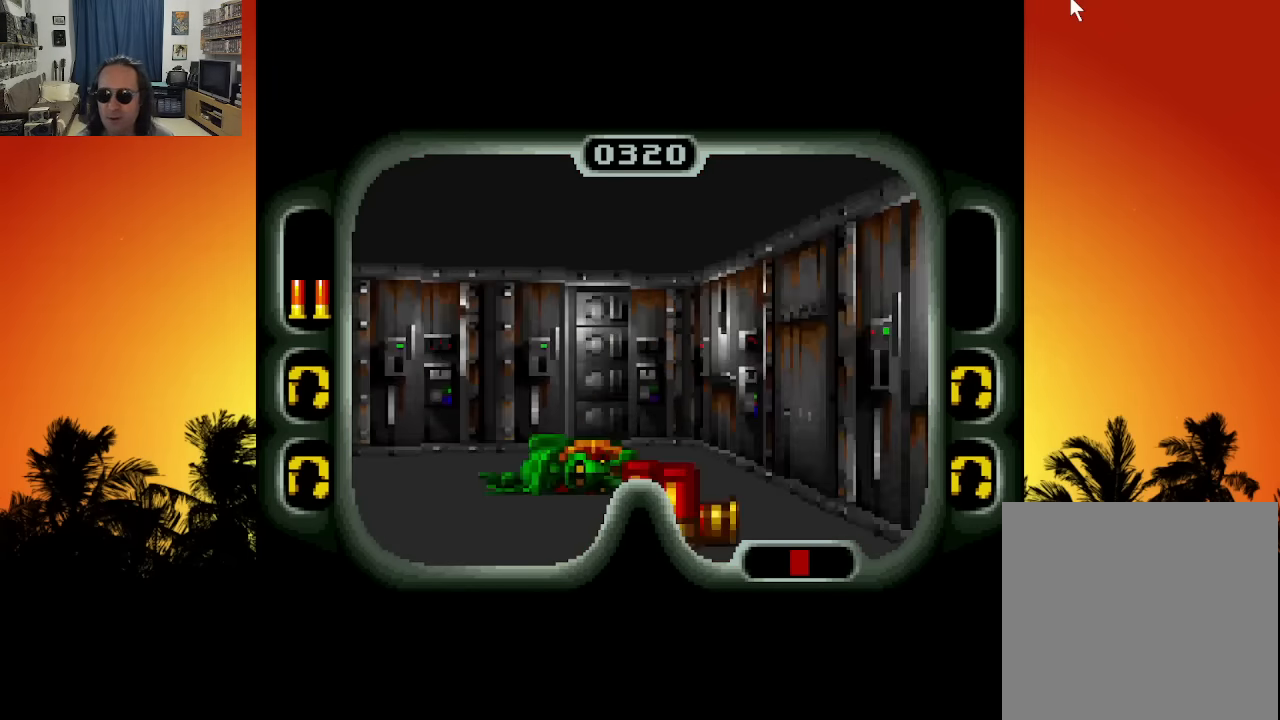
{"buttons": ["DPAD_UP", "DPAD_LEFT"], "left_stick": "center", "right_stick": "center", "events": [[466, "DPAD_LEFT", "down"]]}
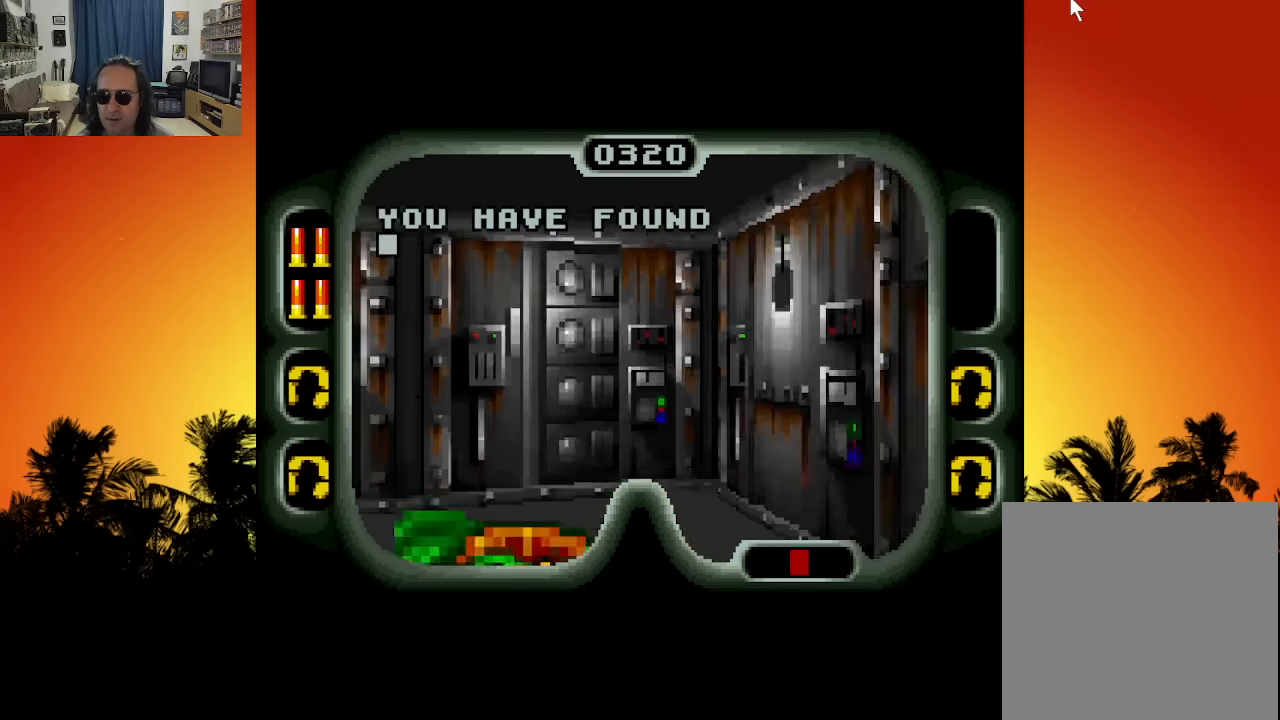
{"buttons": ["DPAD_LEFT"], "left_stick": "center", "right_stick": "center", "events": [[133, "DPAD_UP", "up"]]}
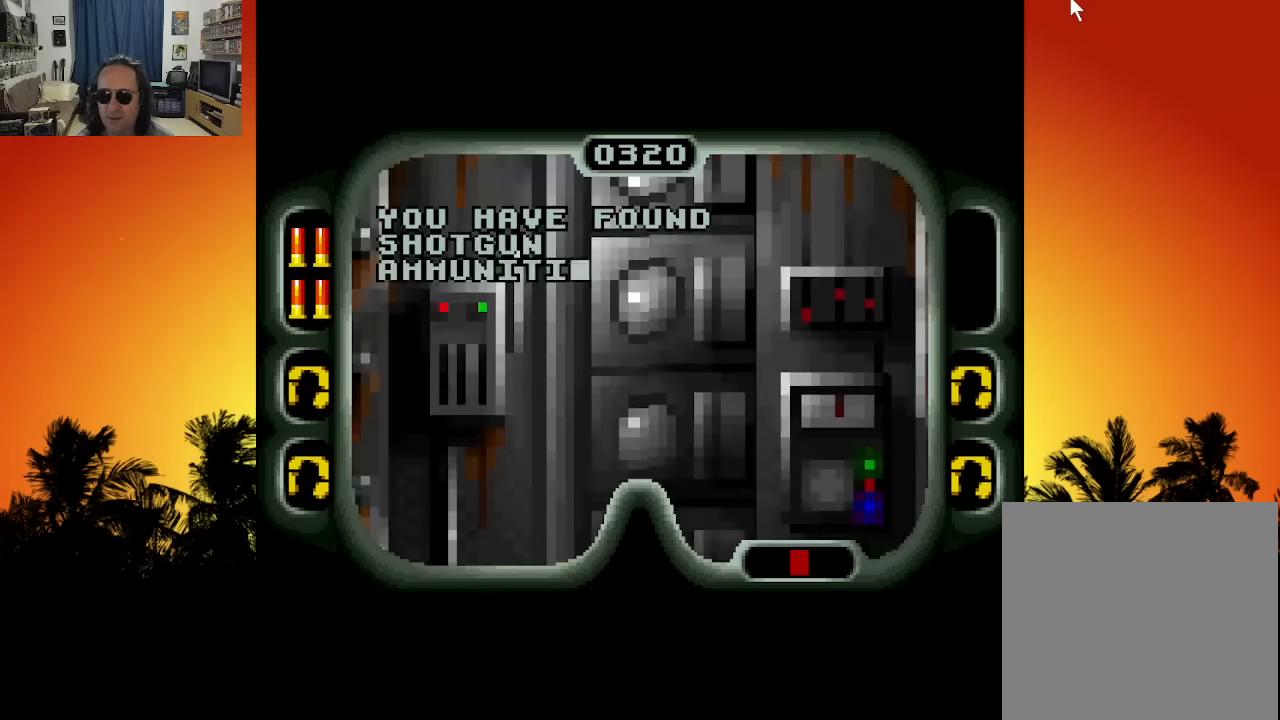
{"buttons": ["DPAD_LEFT"], "left_stick": "center", "right_stick": "center", "events": []}
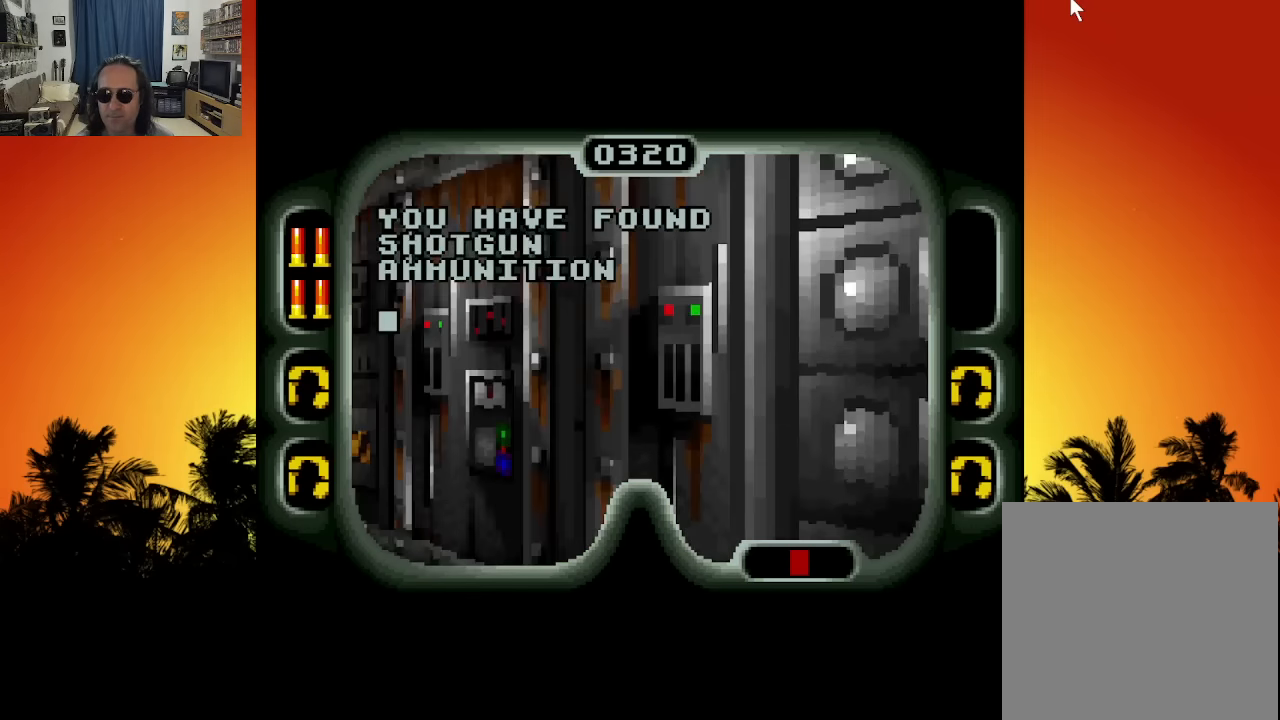
{"buttons": [], "left_stick": "center", "right_stick": "center", "events": [[183, "DPAD_LEFT", "up"]]}
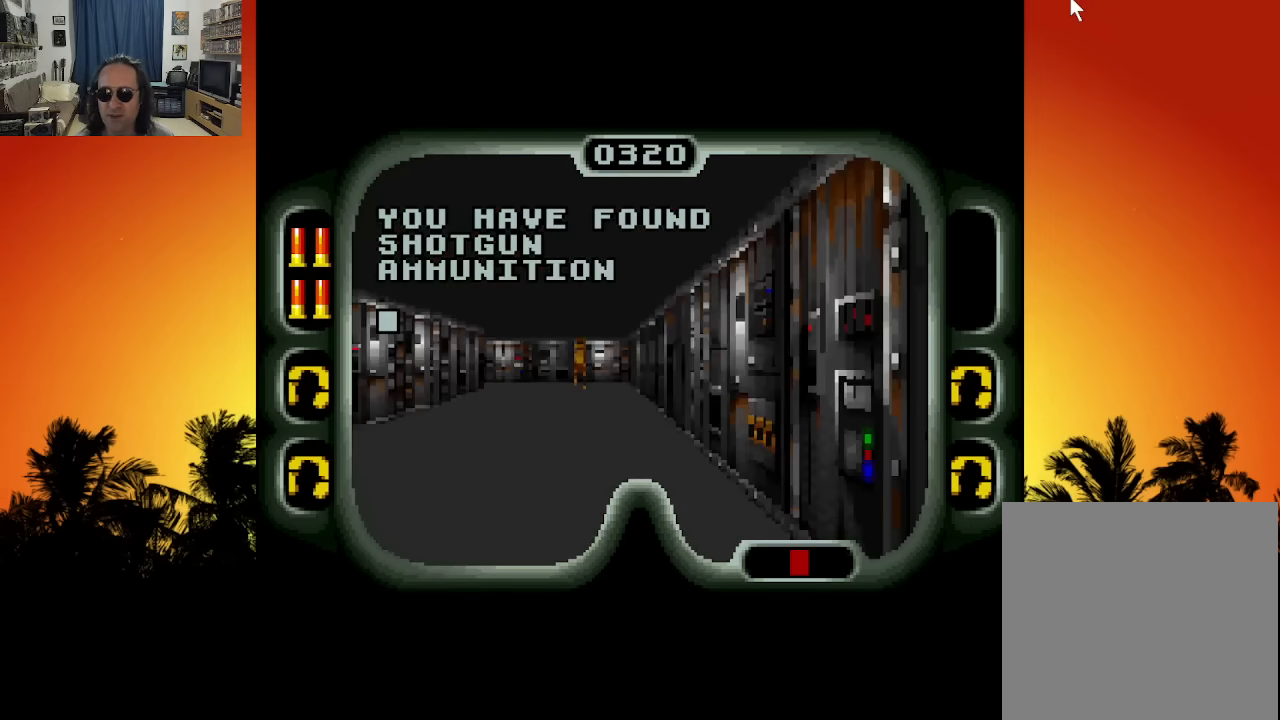
{"buttons": ["DPAD_LEFT"], "left_stick": "center", "right_stick": "center", "events": [[400, "DPAD_LEFT", "down"]]}
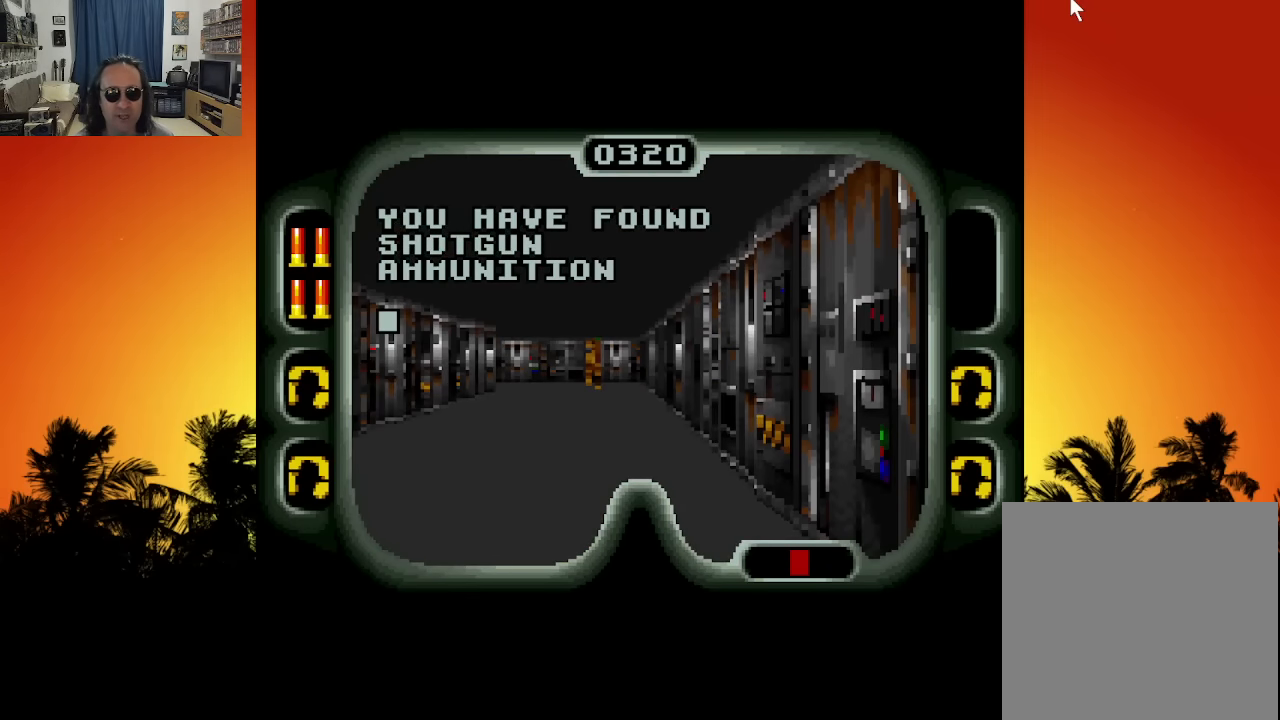
{"buttons": [], "left_stick": "center", "right_stick": "center", "events": [[33, "B", "down"], [50, "DPAD_LEFT", "up"], [183, "B", "up"]]}
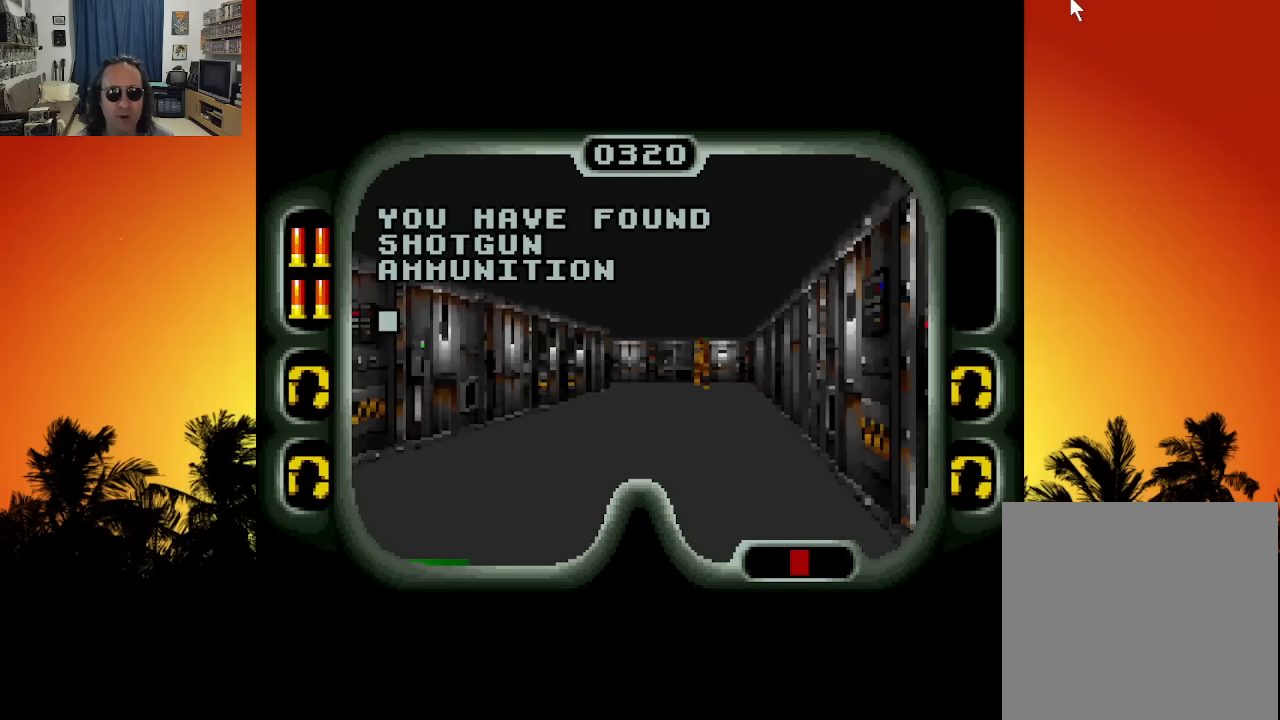
{"buttons": [], "left_stick": "center", "right_stick": "center", "events": [[316, "DPAD_RIGHT", "down"], [450, "DPAD_RIGHT", "up"]]}
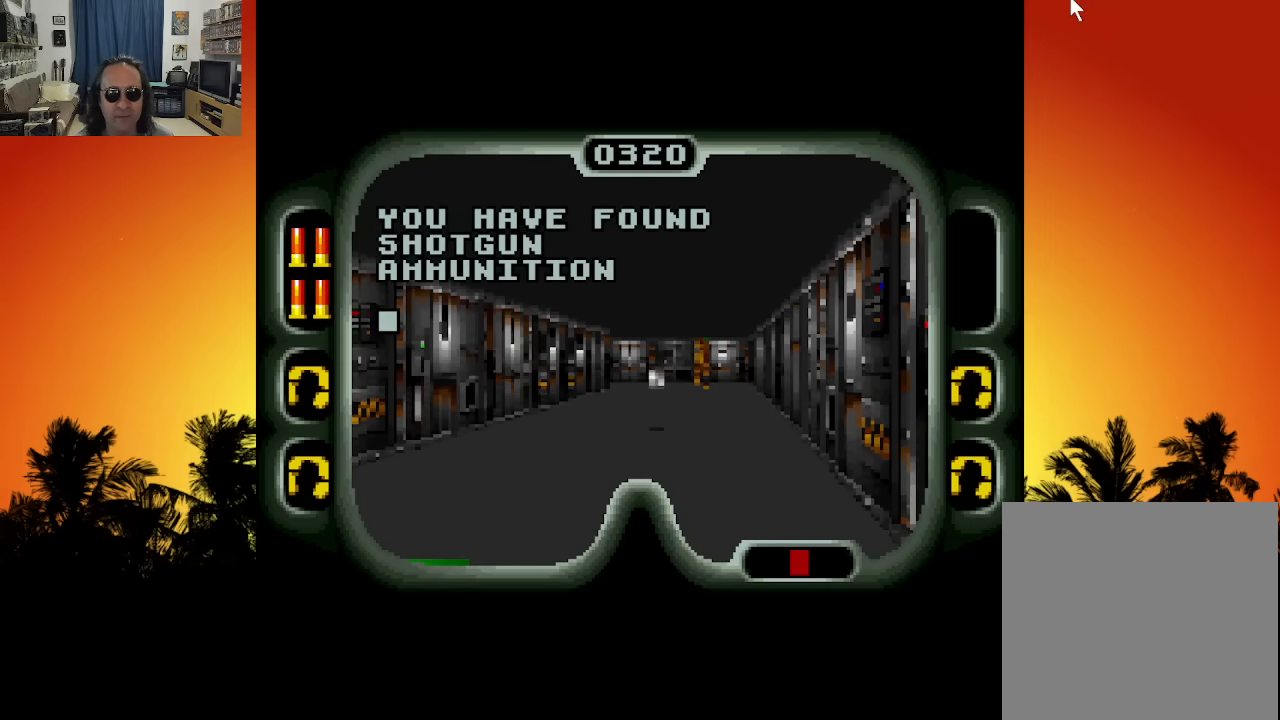
{"buttons": [], "left_stick": "center", "right_stick": "center", "events": [[300, "B", "down"], [433, "B", "up"]]}
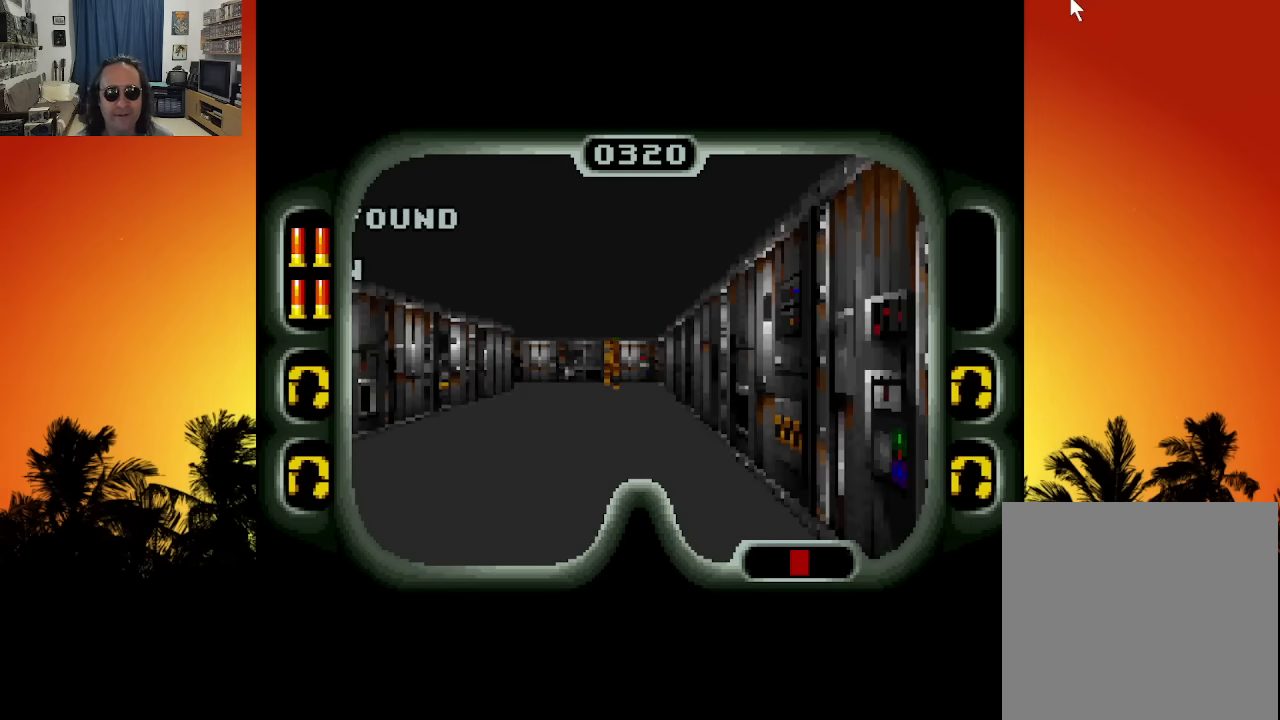
{"buttons": ["DPAD_UP"], "left_stick": "center", "right_stick": "center", "events": [[316, "DPAD_UP", "down"], [333, "DPAD_LEFT", "down"], [500, "DPAD_LEFT", "up"]]}
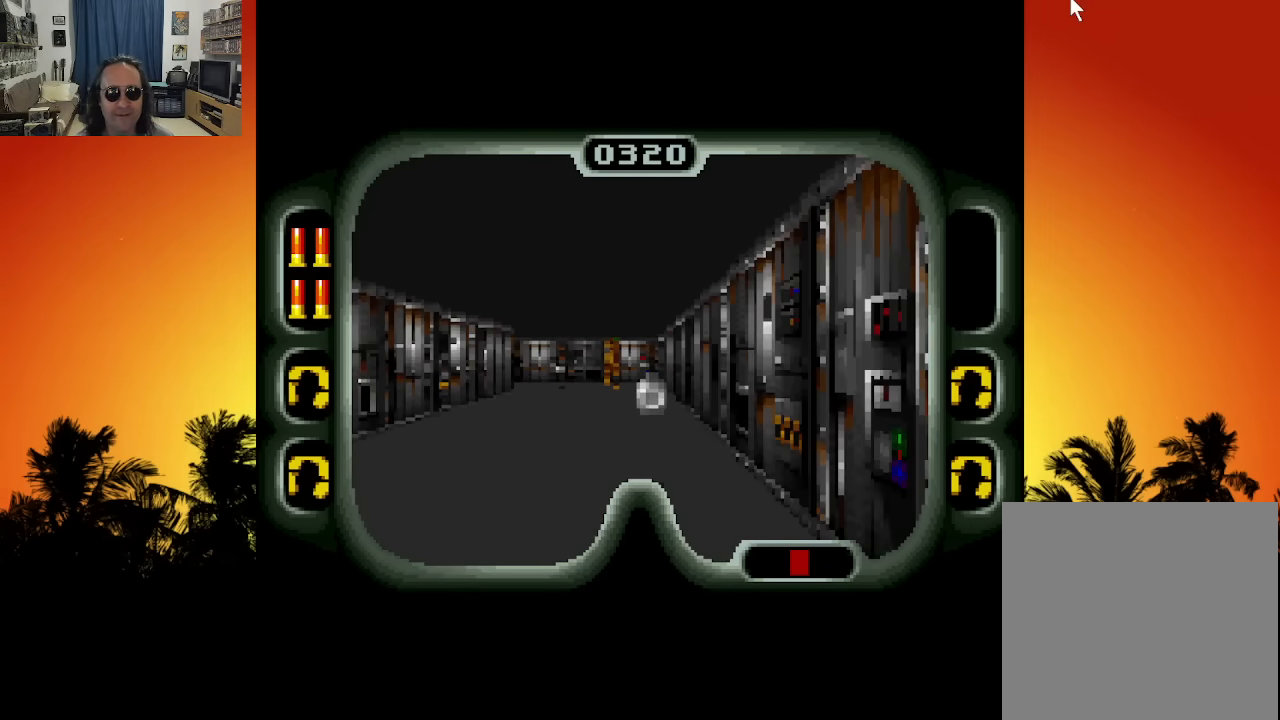
{"buttons": [], "left_stick": "center", "right_stick": "center", "events": [[366, "DPAD_UP", "up"]]}
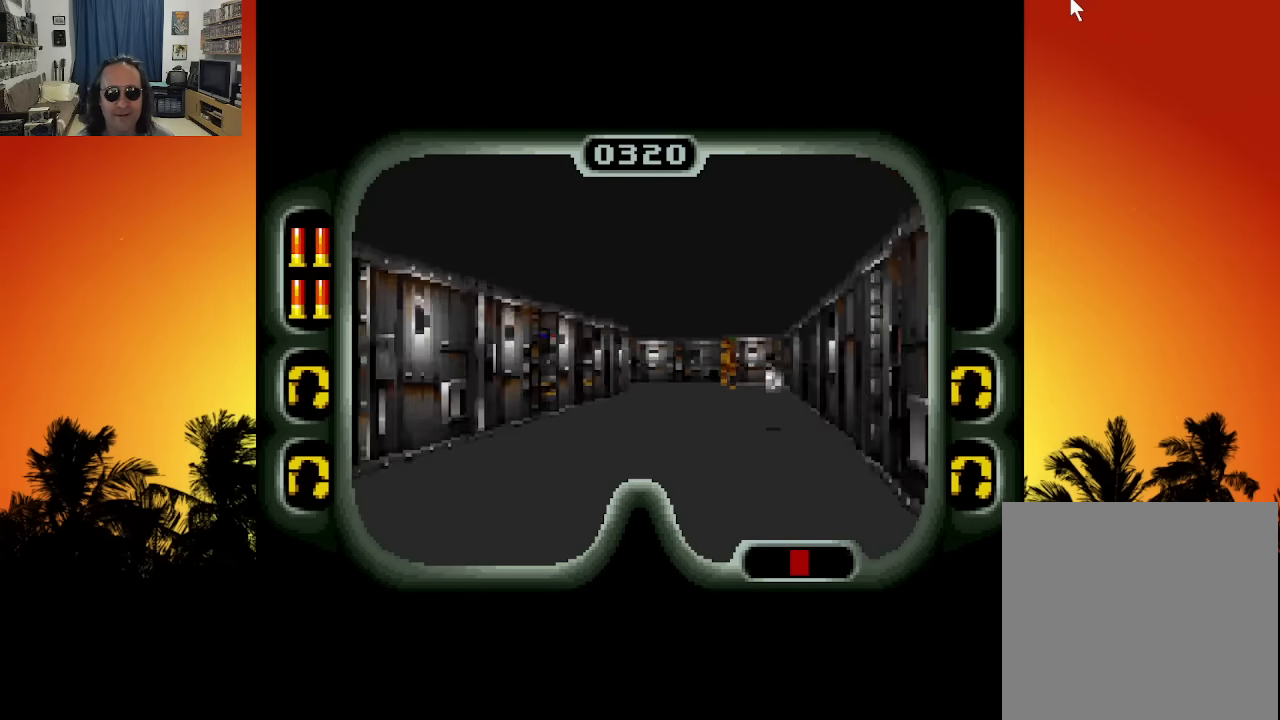
{"buttons": ["DPAD_DOWN"], "left_stick": "center", "right_stick": "center", "events": [[83, "DPAD_RIGHT", "down"], [166, "DPAD_DOWN", "down"], [233, "DPAD_RIGHT", "up"]]}